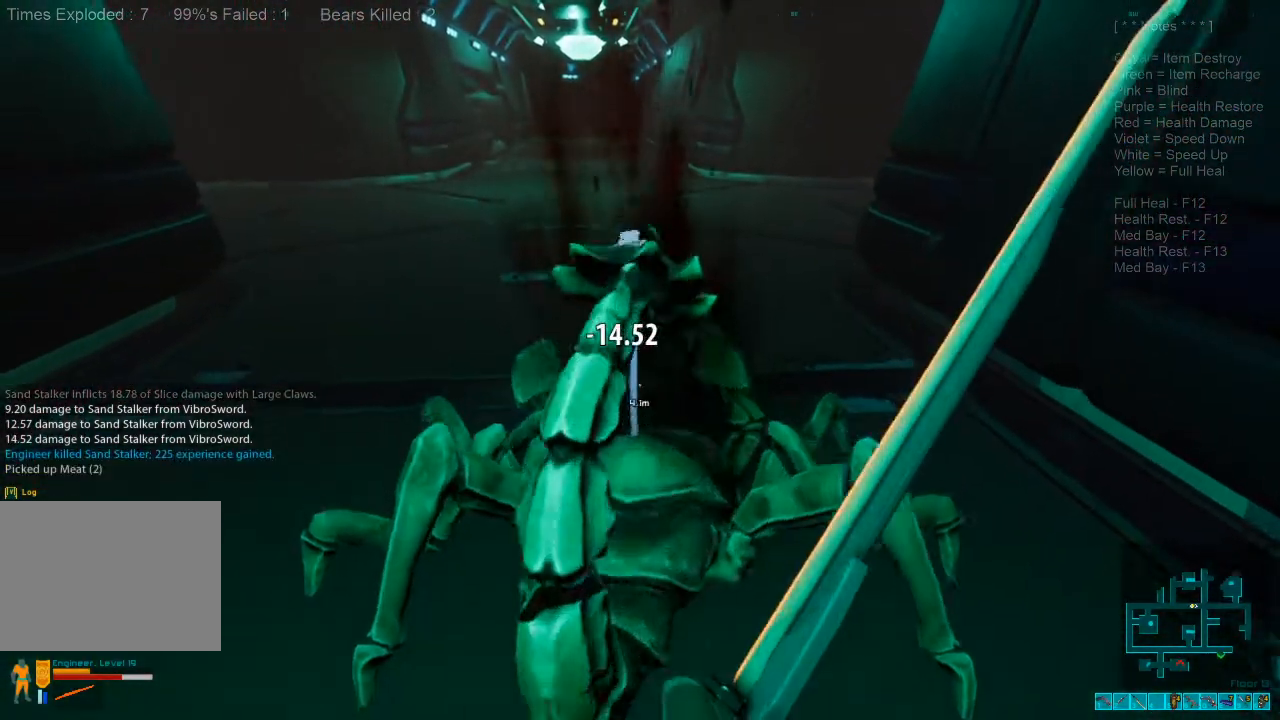
Gameplay with keyboard and mouse; each line is a JSON object with the keys and mouse buttons held at the frame after it. "events" lists presses ("down") and releases ("up") of "1", "2", "3", "4", "a", "alt", "c", "caps_lock", "ctrl", "d", "e", "f", "q", "r", "s", "shift", "space", "super", "tab", "tilde", "v", "w", "x", "z", "mouse_left", "mouse_wheel", "mouse_right", "mouse_mb4" and "mouse_mb5" between this image and that frame as [ms after this image, input, new state], when the widget could be followed in between. "mouse_left", "mouse_wheel", "mouse_right", "mouse_mb4", "mouse_mb5" = the "left", "wheel", "right", "mb4", "mb5" buttons of the "mouse" list. No other keys are recorded. "wheel" means that the mouse wheel is clicked or scrolled. Mouse movement is not recorded.
{"keys": ["space", "w"], "mouse": [], "events": [[67, "space", "down"], [167, "space", "up"], [267, "space", "down"], [367, "space", "up"], [500, "space", "down"]]}
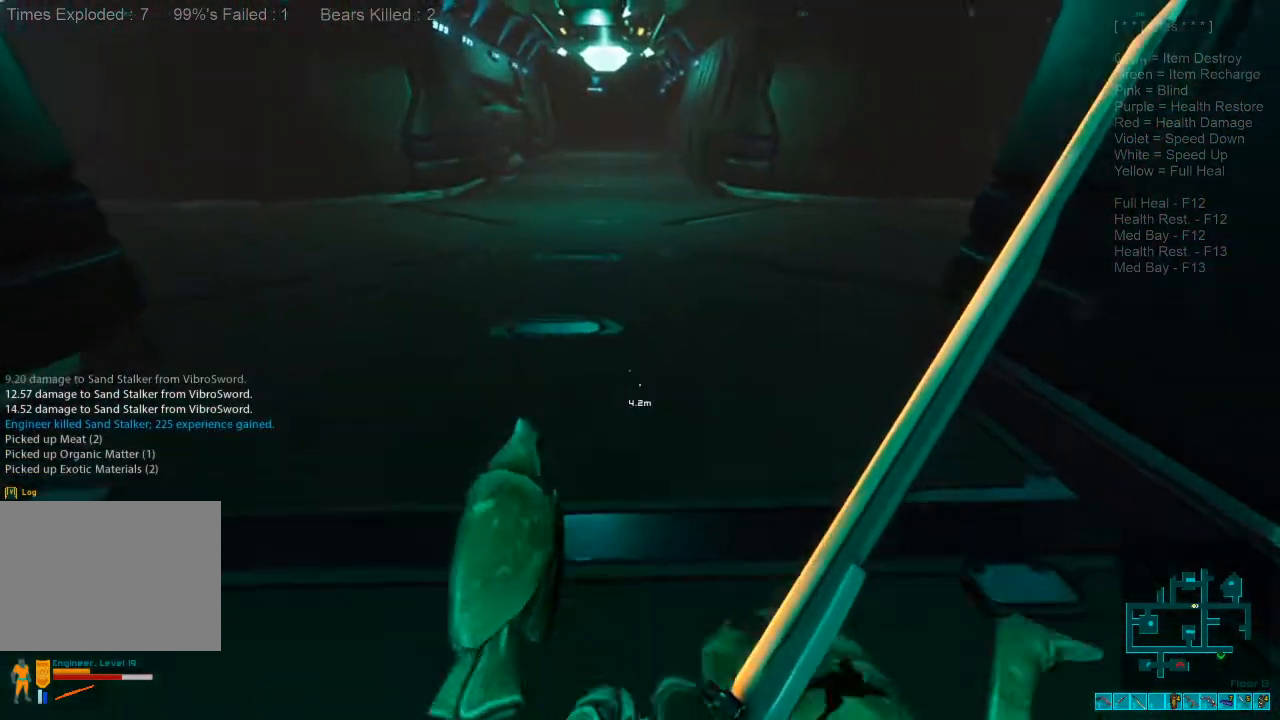
{"keys": ["space", "w"], "mouse": [], "events": [[200, "space", "up"], [334, "space", "down"]]}
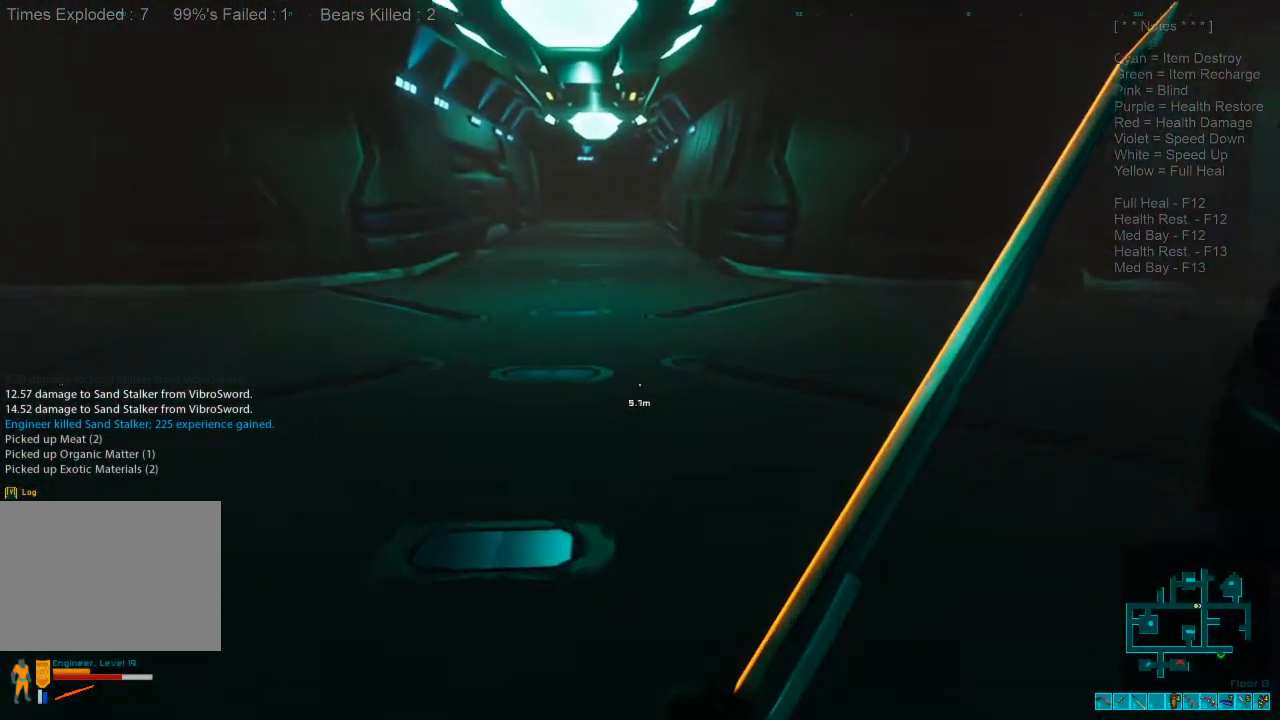
{"keys": ["shift", "w"], "mouse": [], "events": [[34, "space", "up"], [134, "shift", "down"]]}
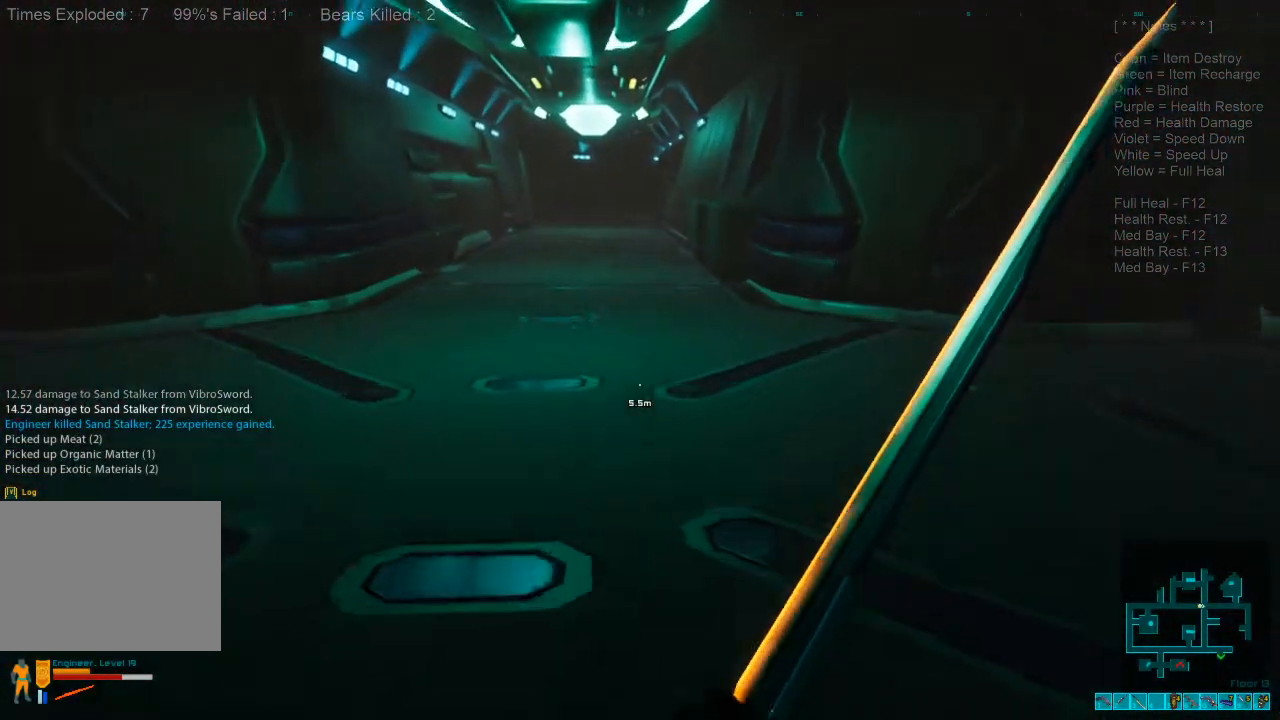
{"keys": ["shift", "w"], "mouse": [], "events": []}
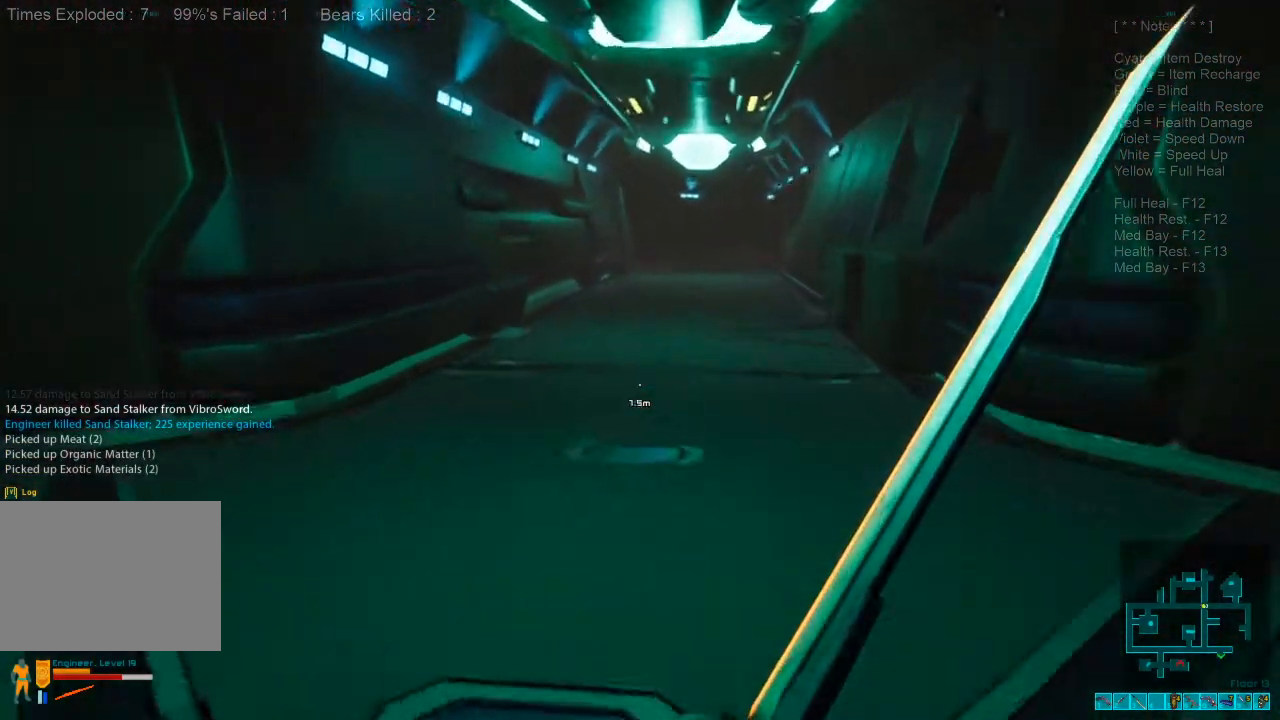
{"keys": ["caps_lock", "w"], "mouse": [], "events": [[167, "mouse_wheel", "down"], [267, "shift", "up"], [300, "mouse_wheel", "up"], [500, "caps_lock", "down"]]}
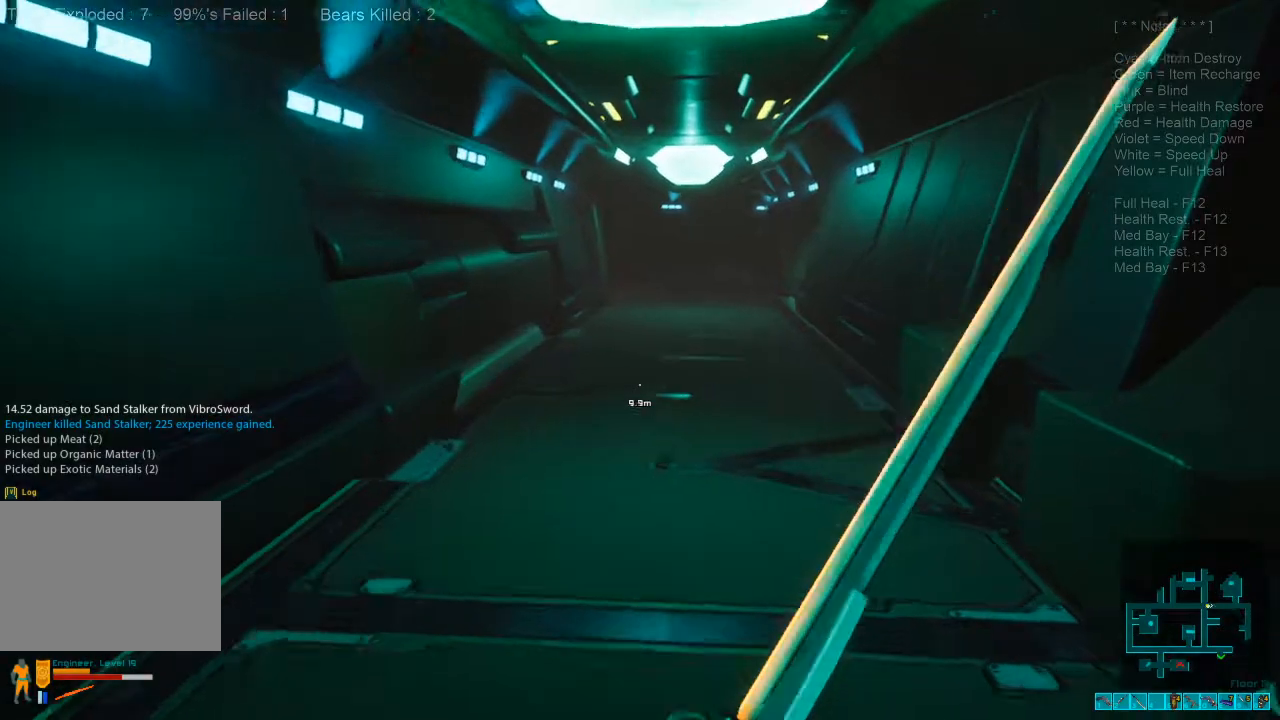
{"keys": ["shift", "w"], "mouse": [], "events": [[100, "caps_lock", "up"], [400, "shift", "down"]]}
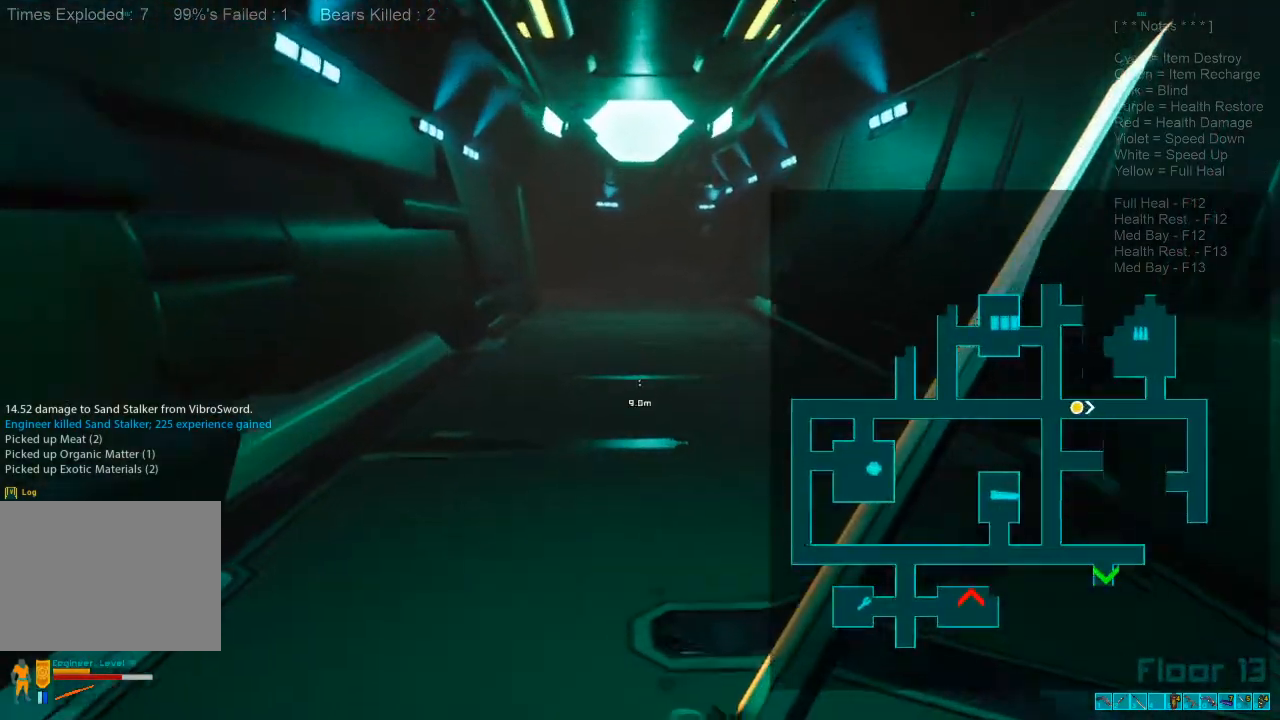
{"keys": ["w"], "mouse": [], "events": [[300, "mouse_wheel", "down"], [400, "shift", "up"], [434, "mouse_wheel", "up"]]}
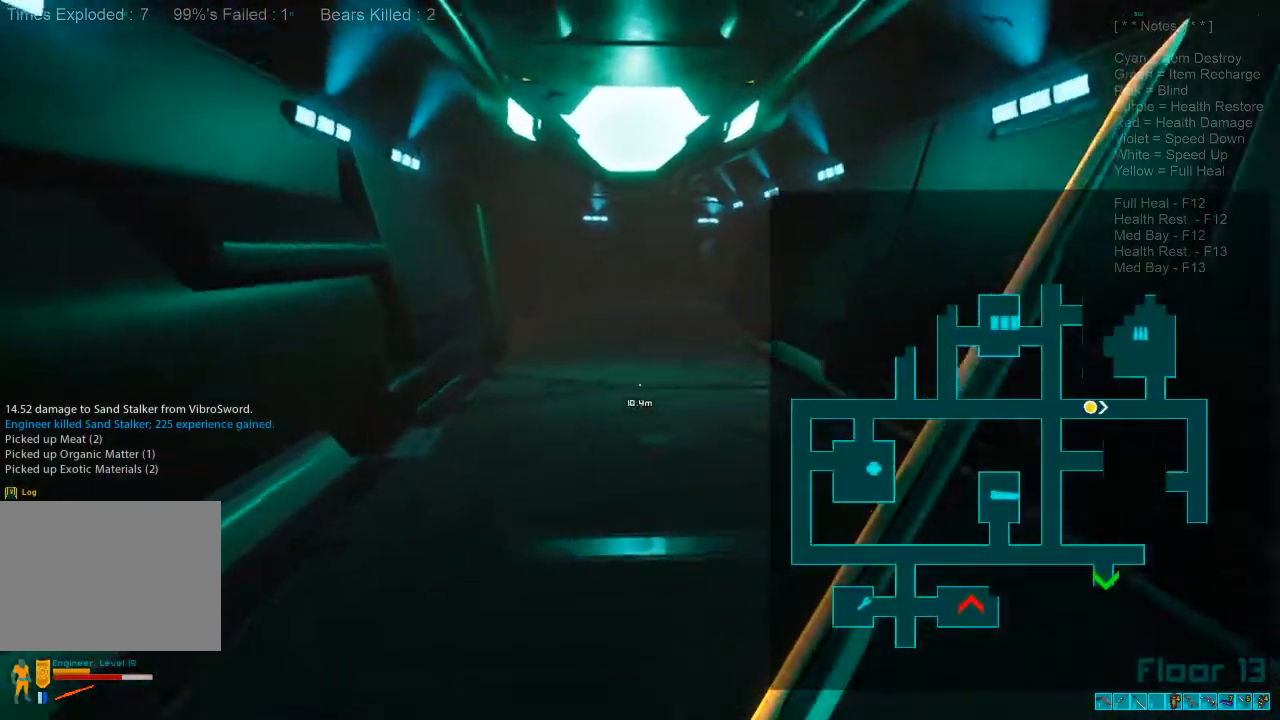
{"keys": ["shift", "w"], "mouse": [], "events": [[434, "shift", "down"]]}
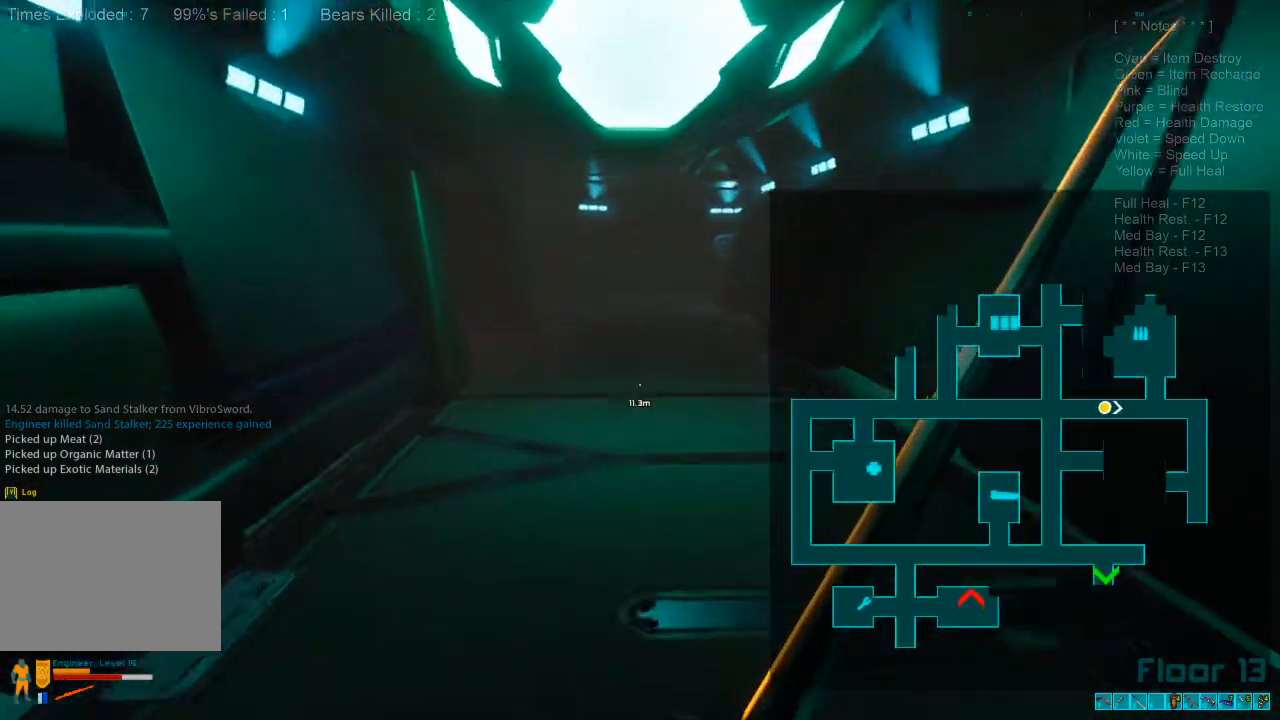
{"keys": ["shift", "w"], "mouse": [], "events": []}
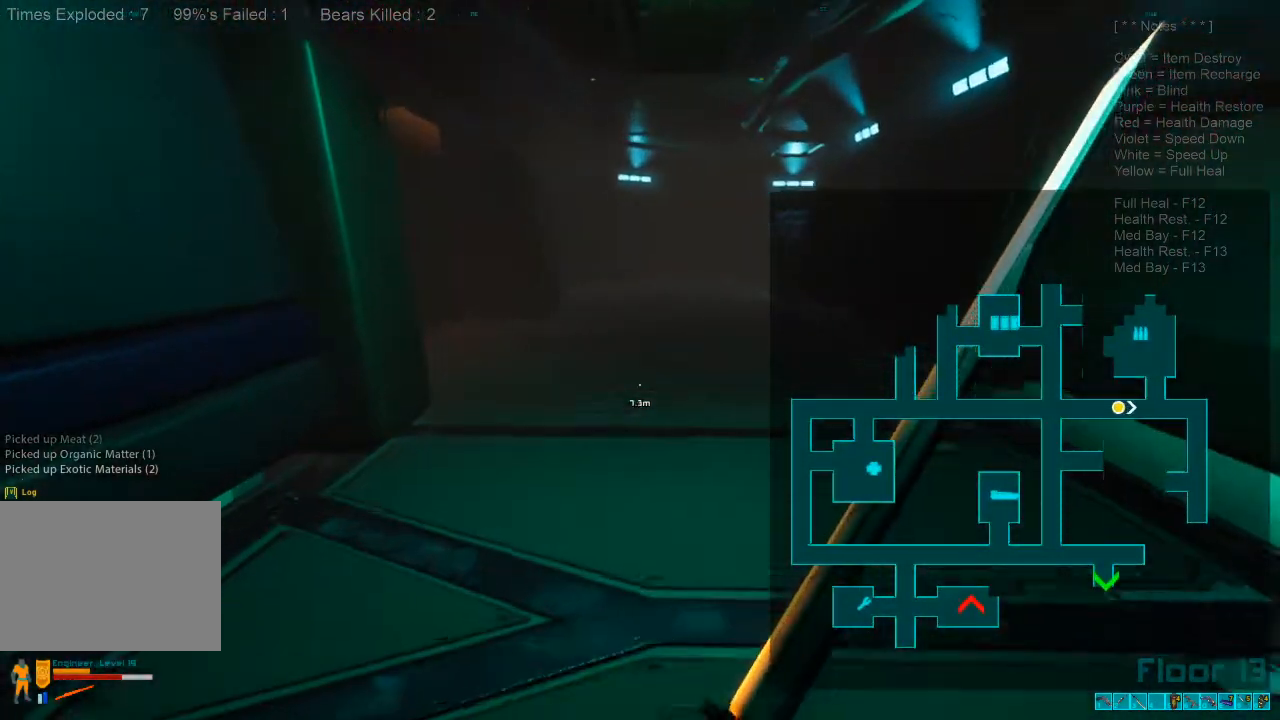
{"keys": ["w"], "mouse": [], "events": [[500, "shift", "up"]]}
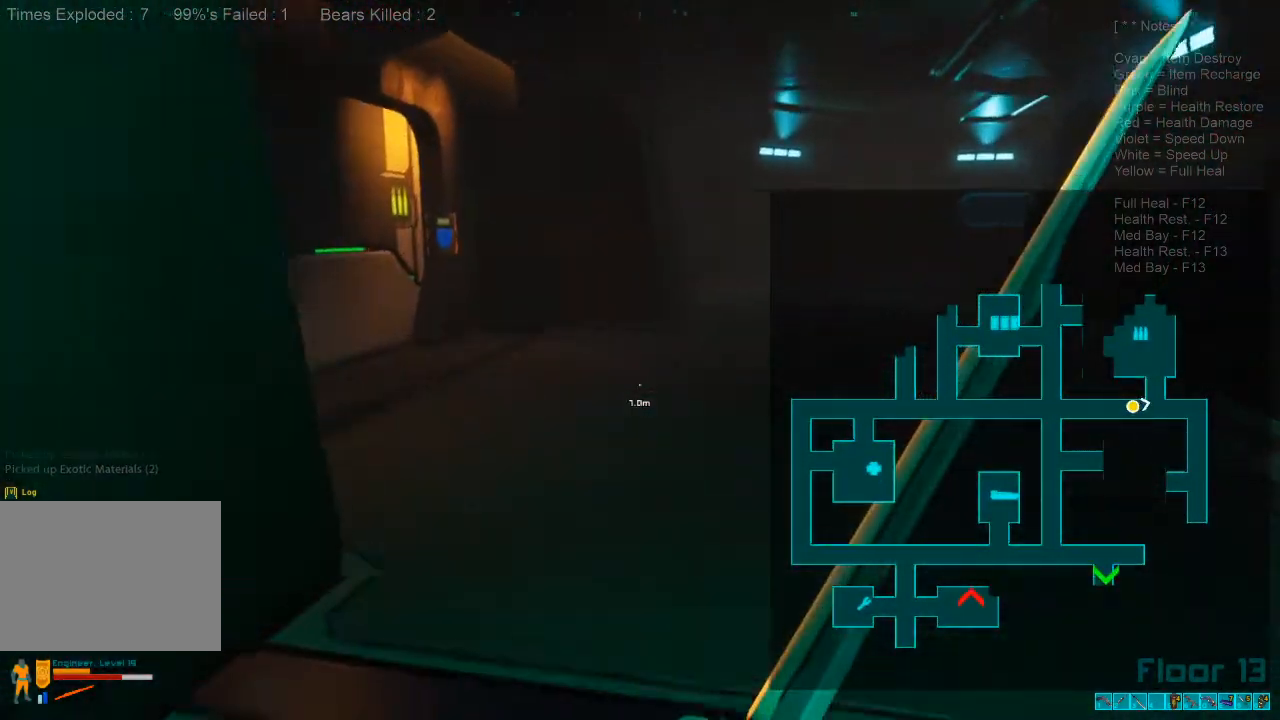
{"keys": ["d", "w"], "mouse": [], "events": [[134, "caps_lock", "down"], [267, "caps_lock", "up"], [434, "d", "down"]]}
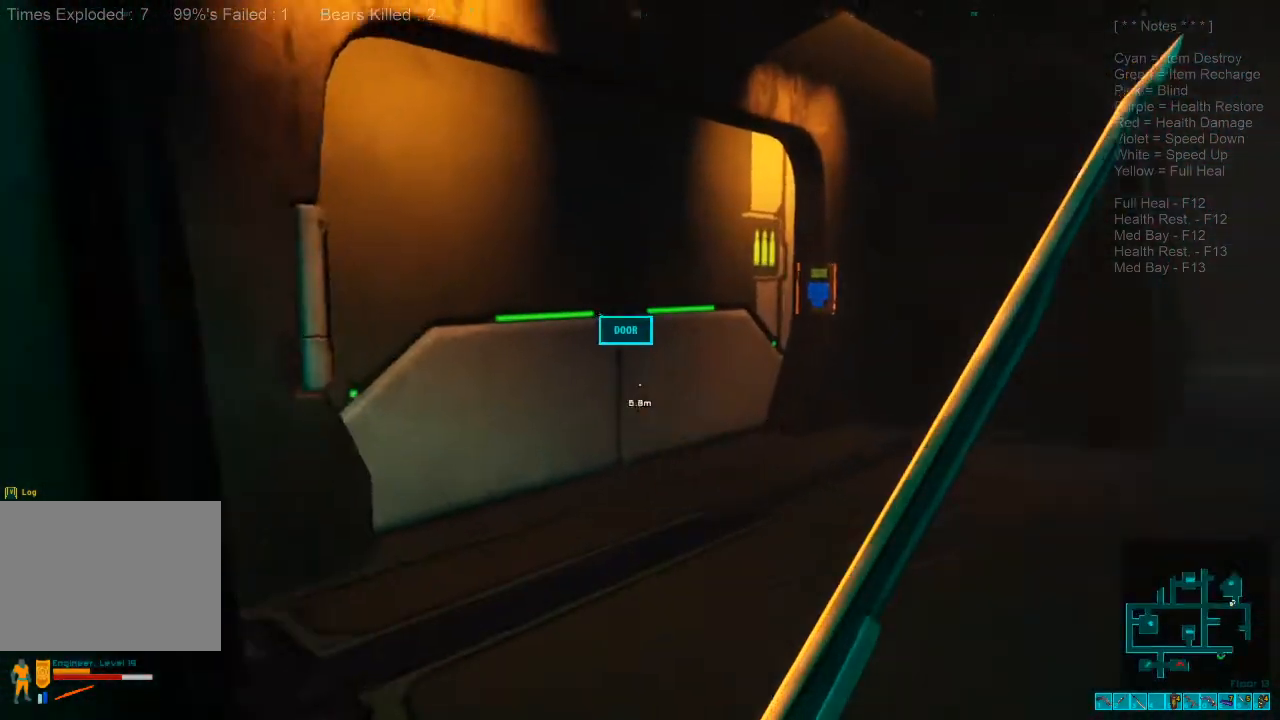
{"keys": ["w"], "mouse": [], "events": [[34, "space", "down"], [200, "space", "up"], [434, "d", "up"]]}
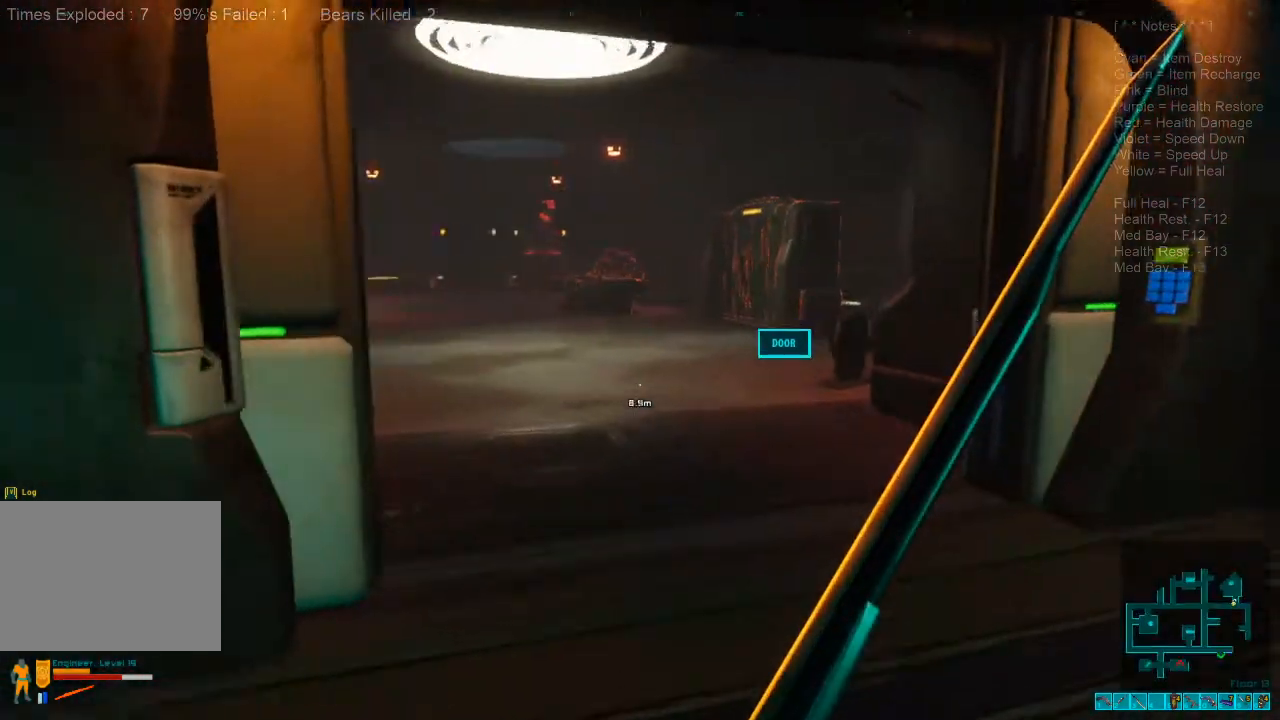
{"keys": ["shift", "w"], "mouse": [], "events": [[234, "shift", "down"]]}
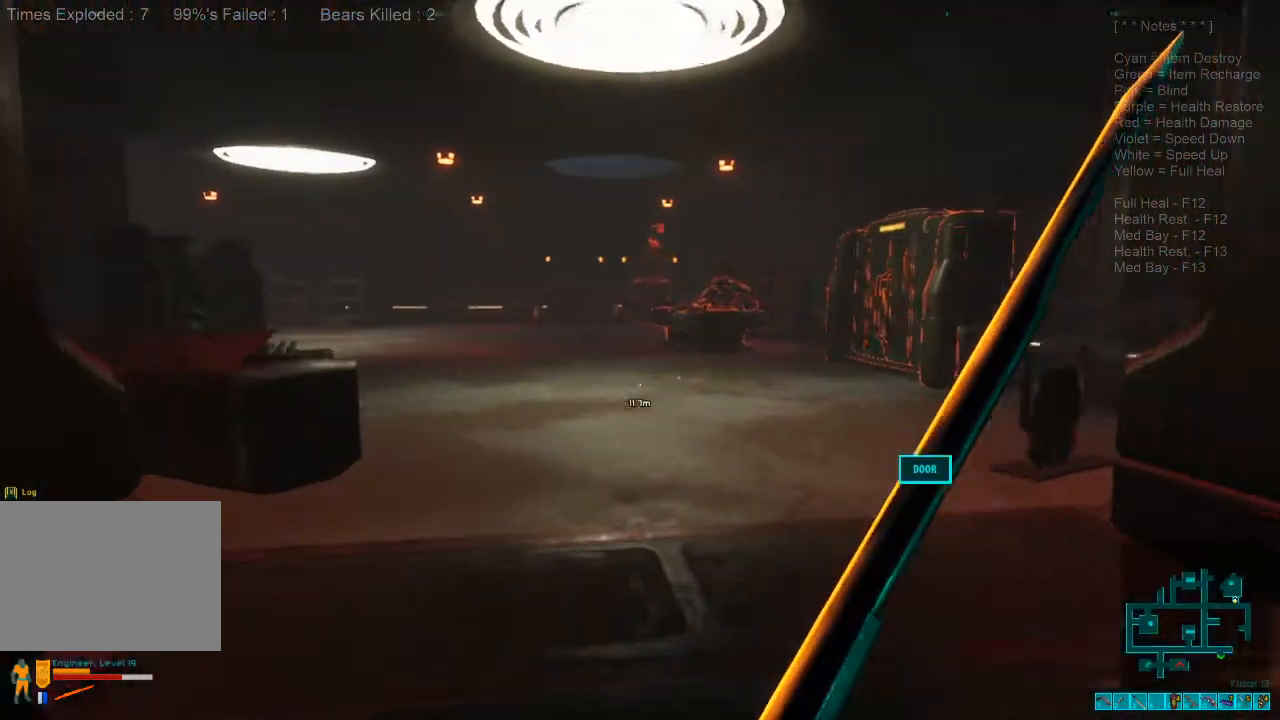
{"keys": ["d", "shift", "w"], "mouse": [], "events": [[67, "d", "down"]]}
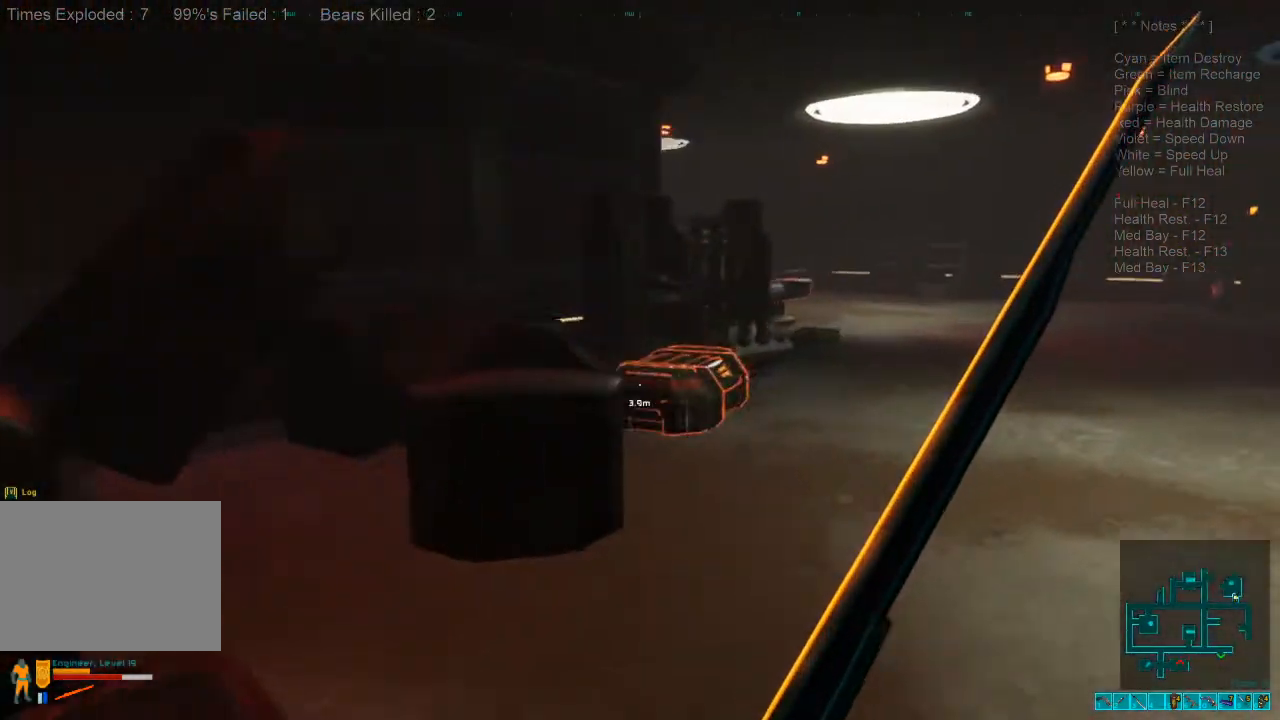
{"keys": ["d", "w"], "mouse": [], "events": [[100, "d", "up"], [434, "d", "down"], [434, "shift", "up"]]}
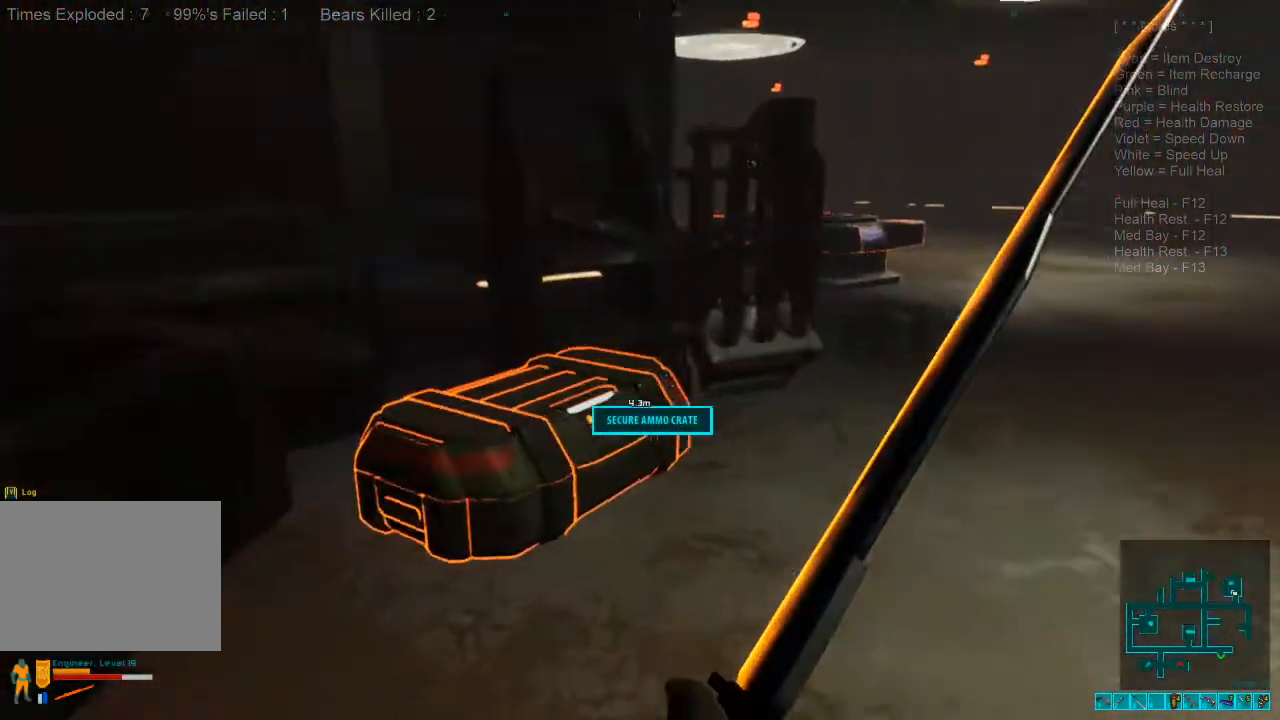
{"keys": [], "mouse": [], "events": [[167, "w", "up"], [200, "space", "down"], [267, "d", "up"], [300, "space", "up"]]}
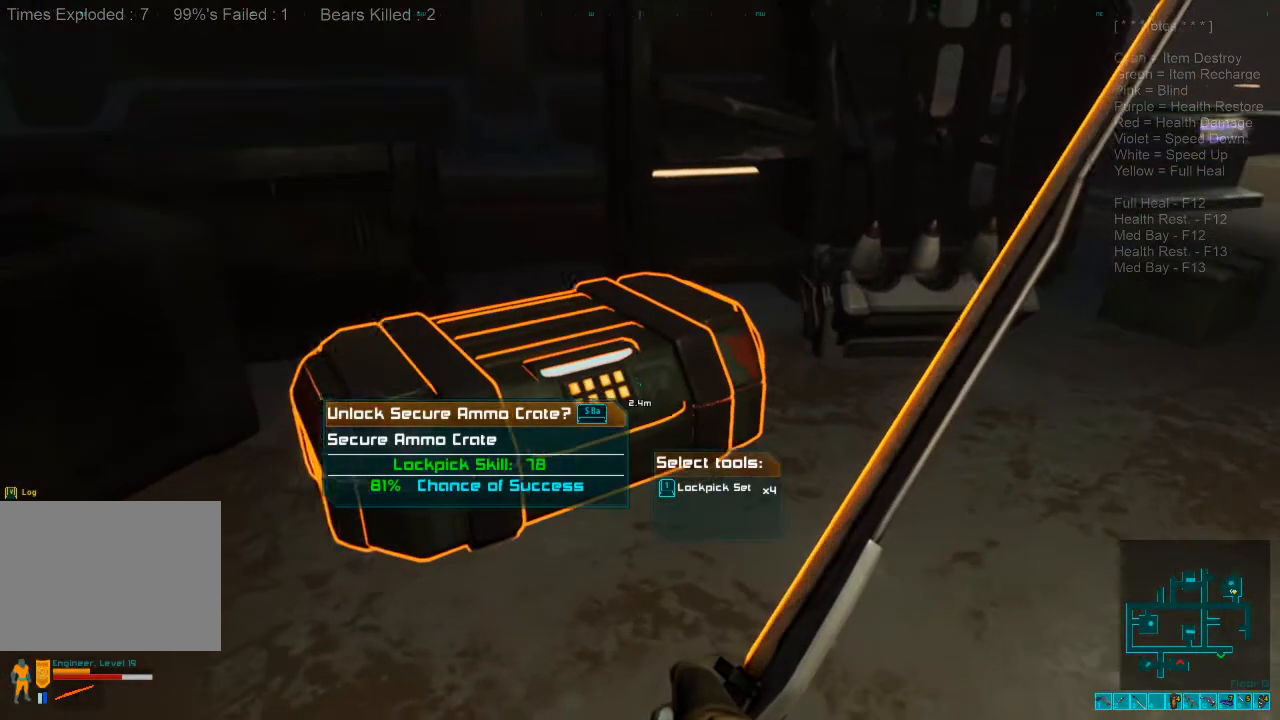
{"keys": [], "mouse": [], "events": []}
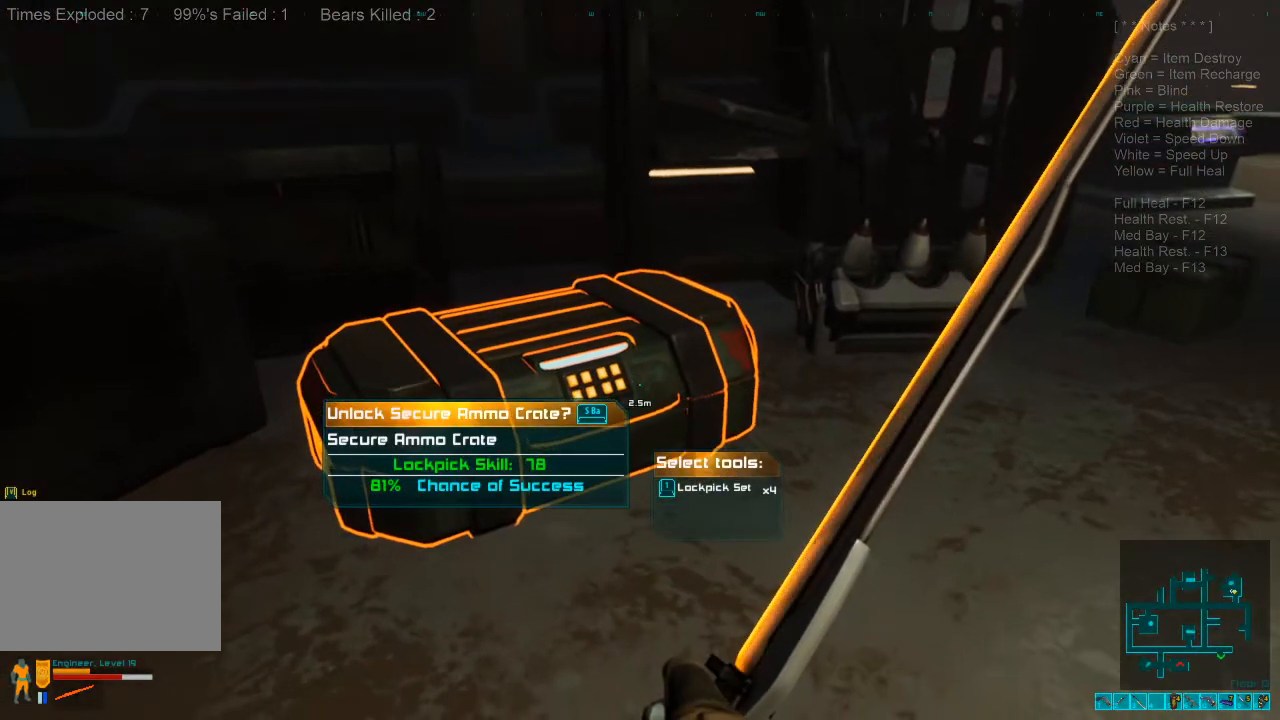
{"keys": ["space"], "mouse": [], "events": [[300, "1", "down"], [400, "1", "up"], [500, "space", "down"]]}
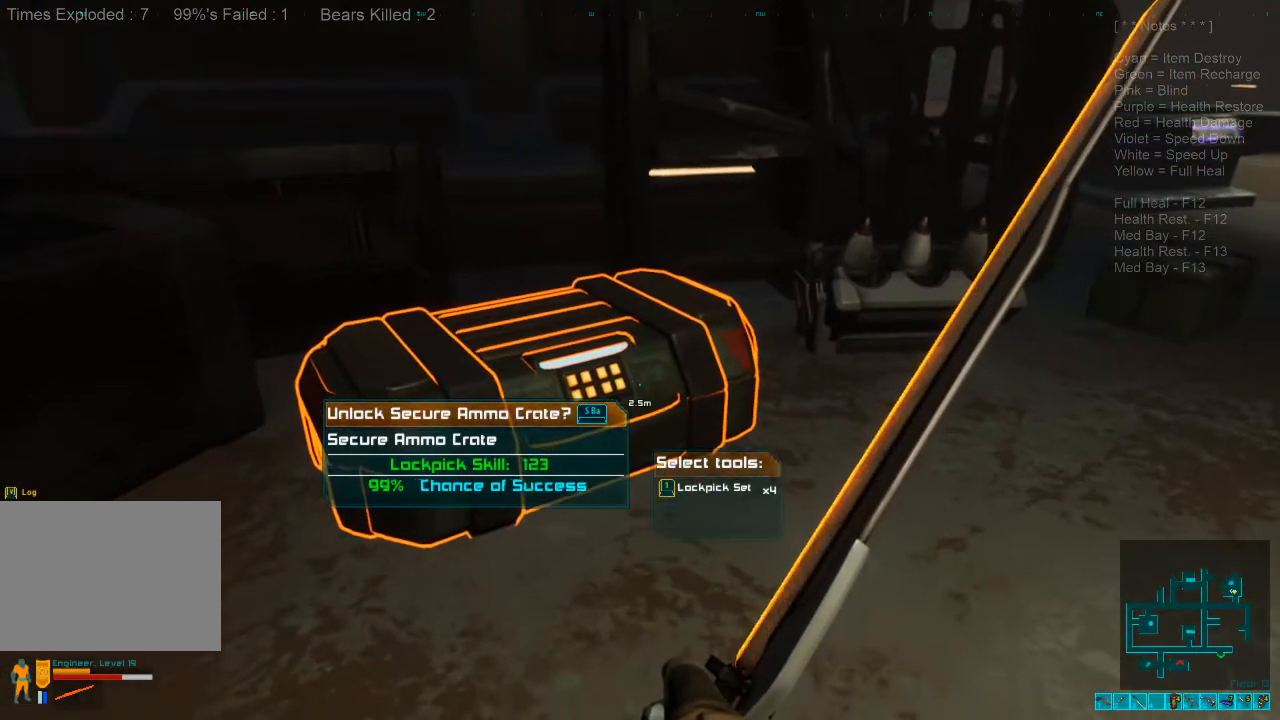
{"keys": [], "mouse": [], "events": [[67, "space", "up"]]}
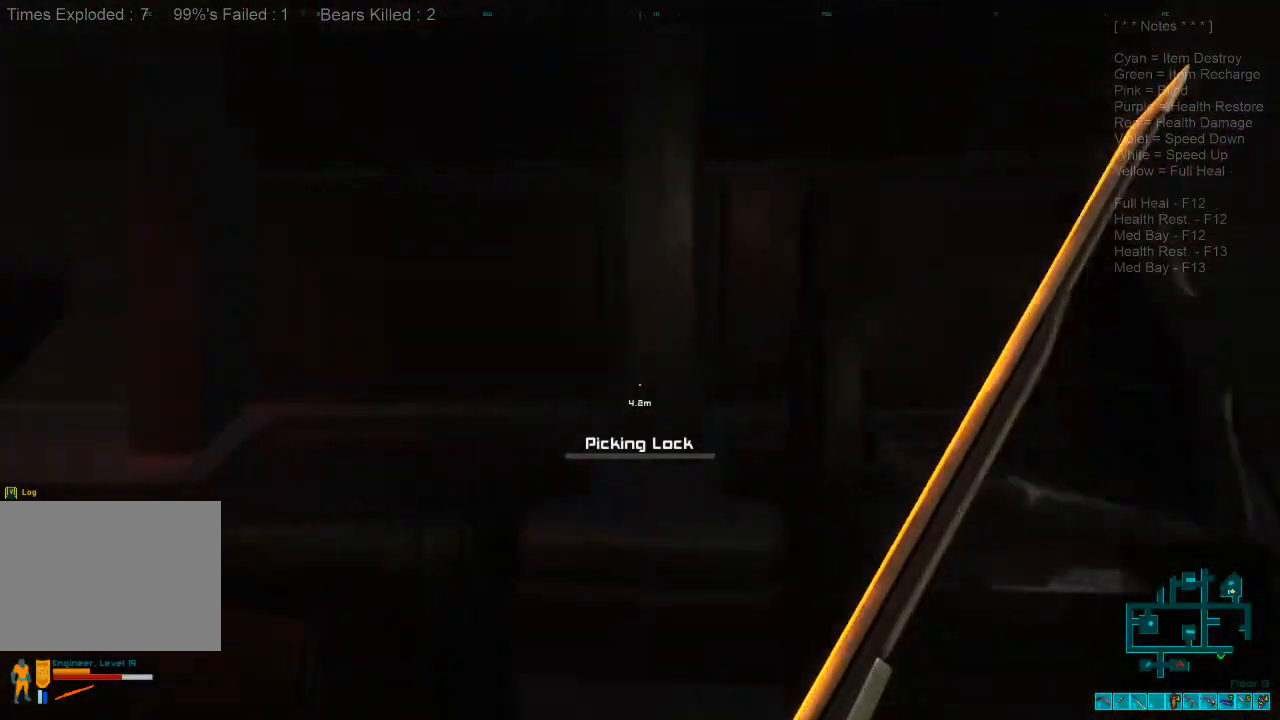
{"keys": [], "mouse": [], "events": []}
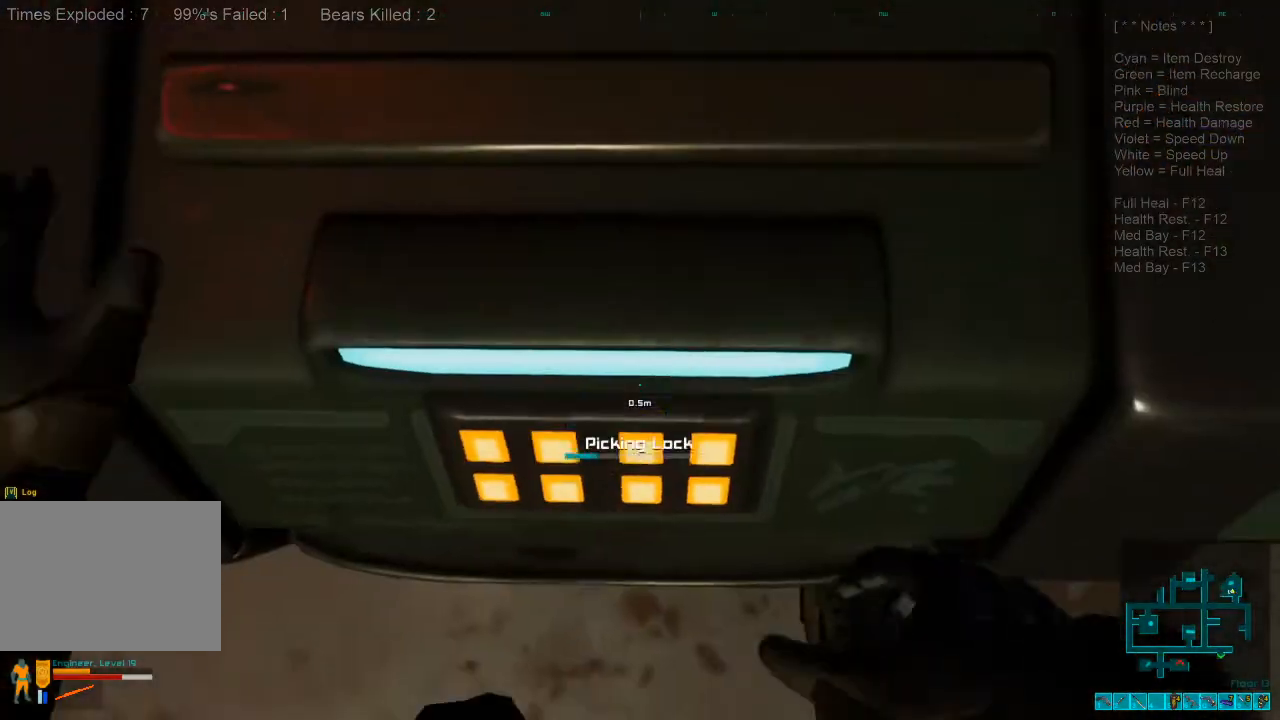
{"keys": [], "mouse": [], "events": []}
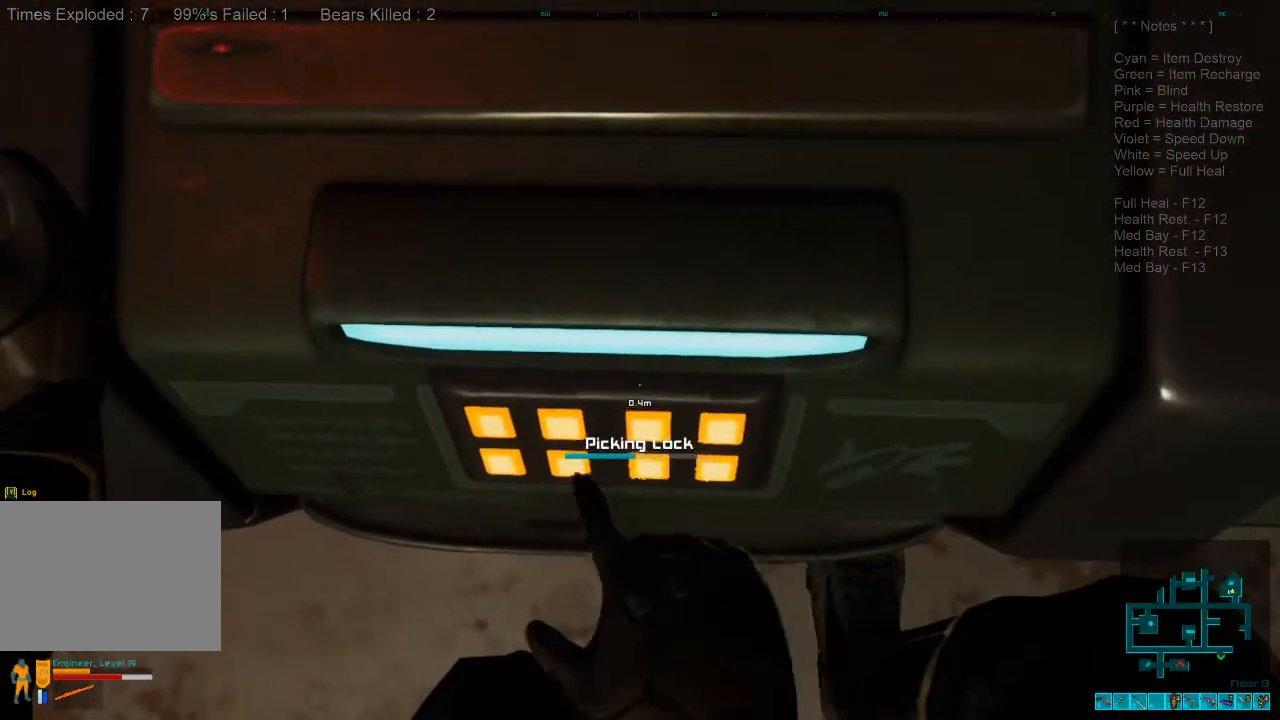
{"keys": [], "mouse": [], "events": []}
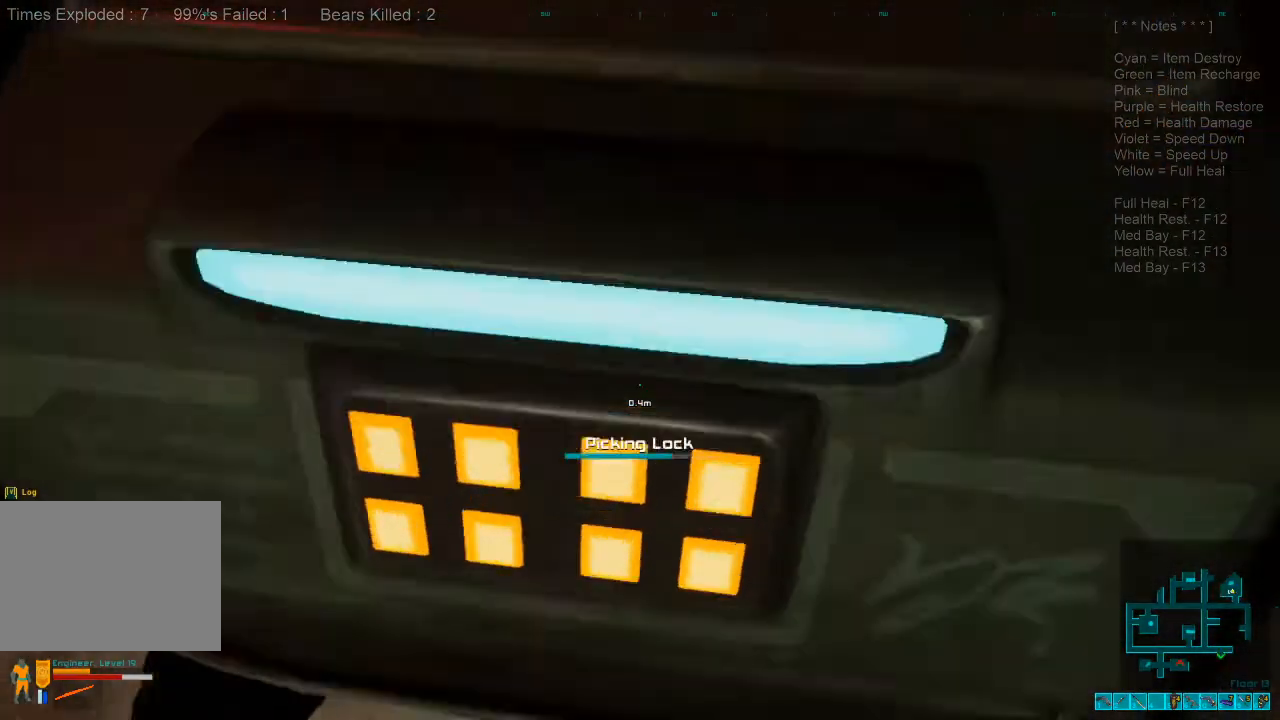
{"keys": [], "mouse": [], "events": []}
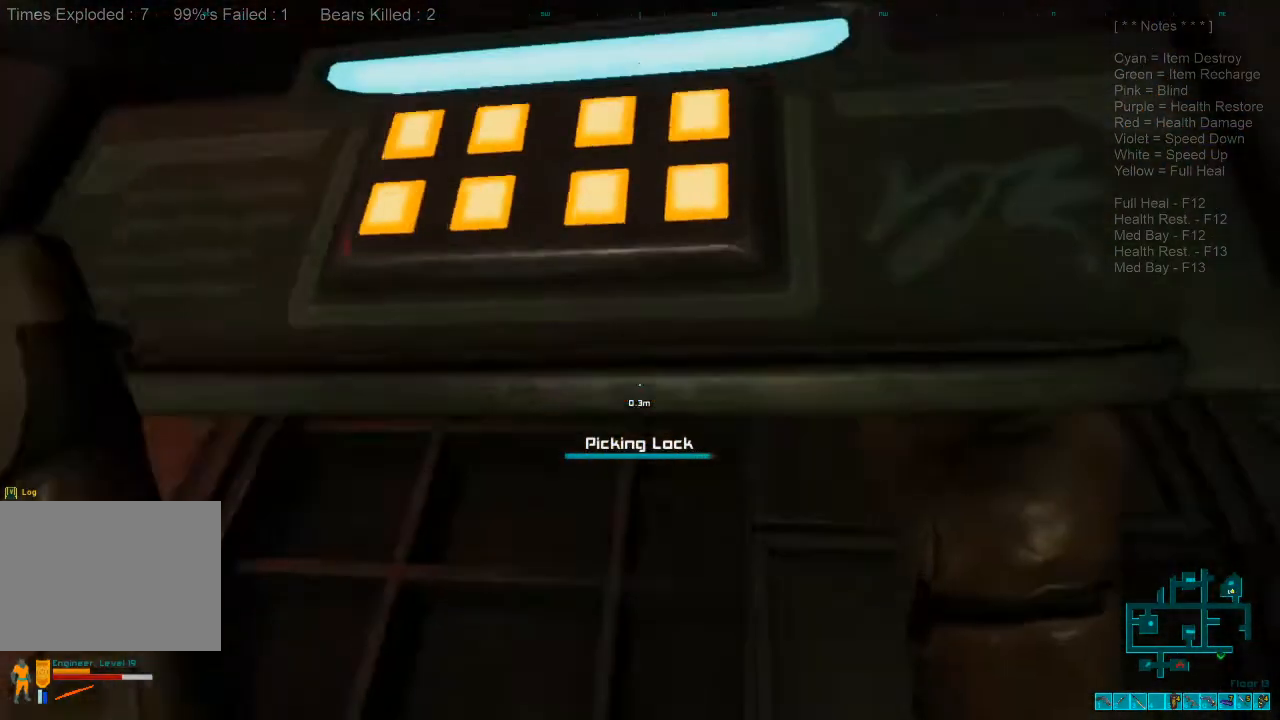
{"keys": ["s"], "mouse": [], "events": [[334, "s", "down"]]}
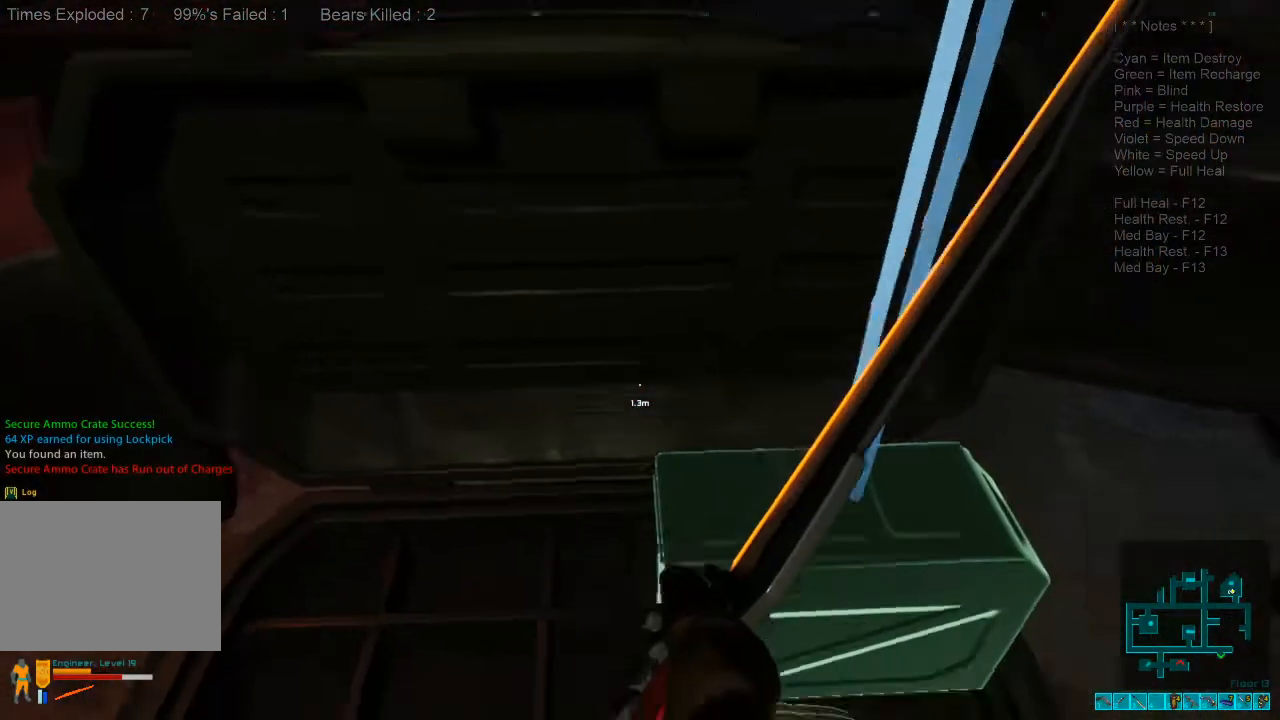
{"keys": ["s"], "mouse": [], "events": []}
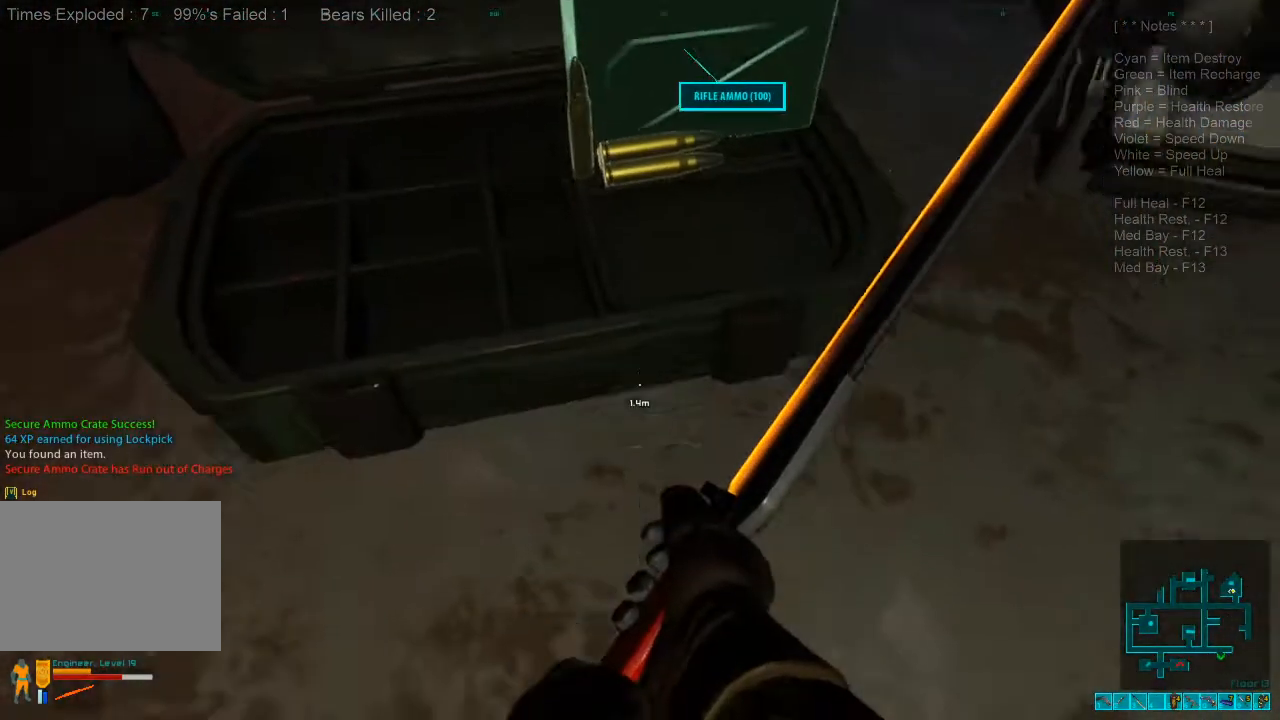
{"keys": [], "mouse": [], "events": [[334, "s", "up"]]}
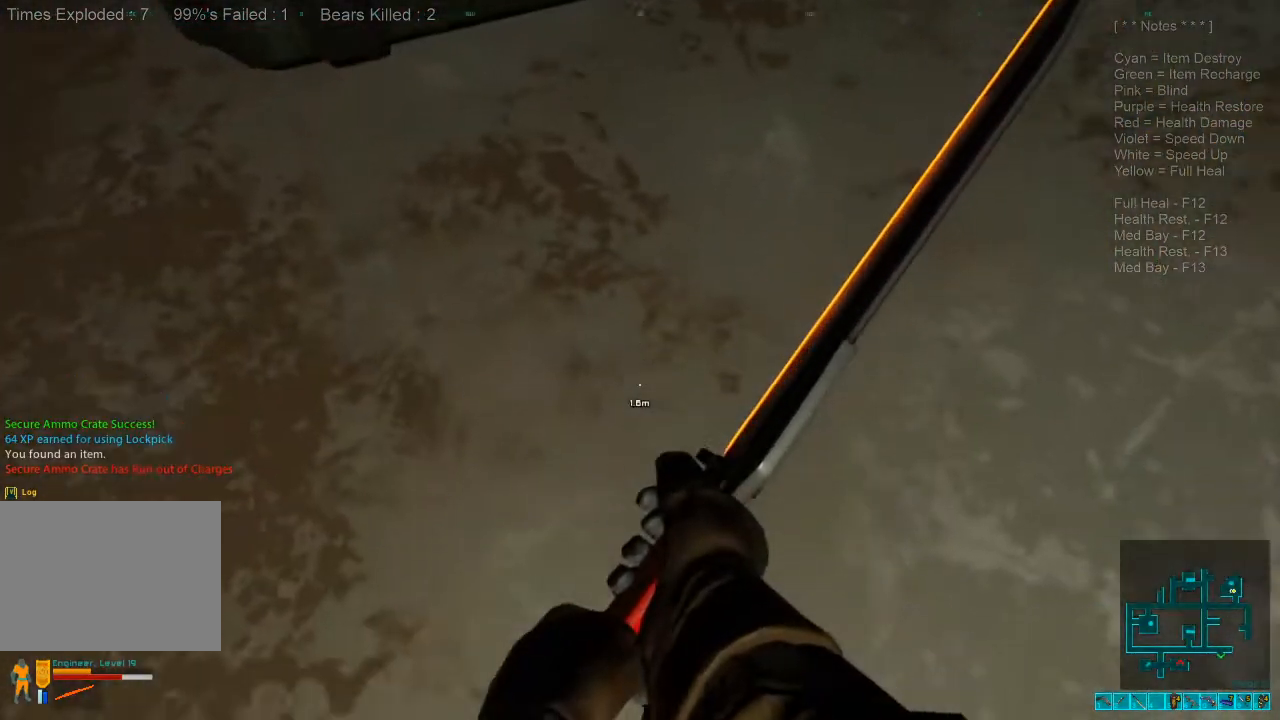
{"keys": [], "mouse": [], "events": [[400, "space", "down"], [500, "space", "up"]]}